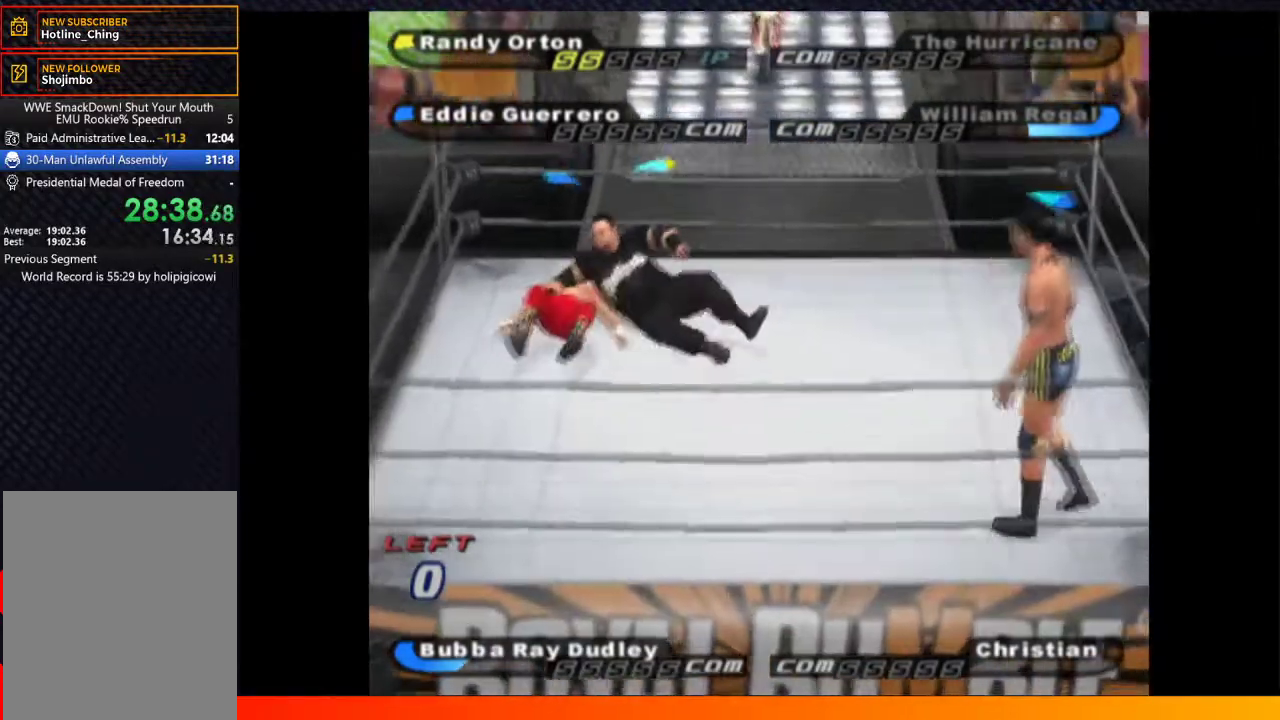
Gameplay with a controller (Xbox layout); each line is a JSON object with the inputs held at the frame after it. "events" lists button and stick changes between this image and that frame as [ms after this image, input, new state], when the widget could be followed in between. Not read: L3 R3.
{"buttons": ["DPAD_UP"], "left_stick": "center", "right_stick": "center", "events": [[83, "DPAD_RIGHT", "up"]]}
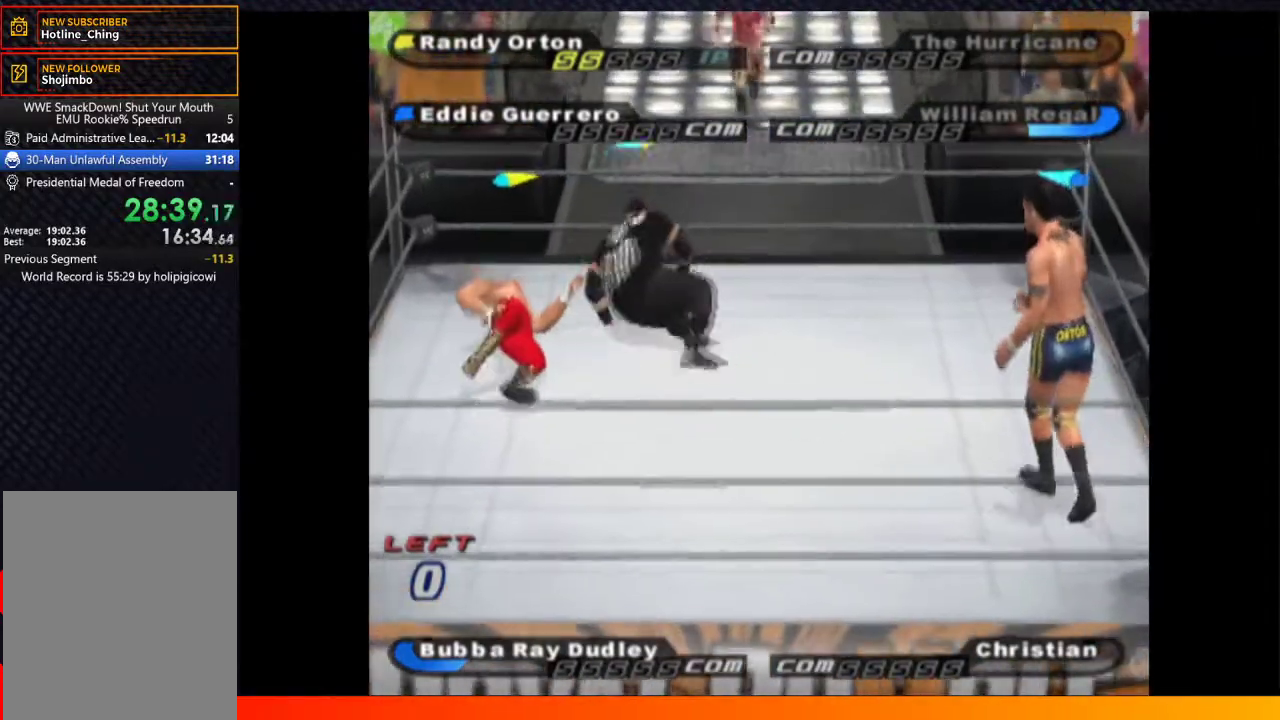
{"buttons": ["DPAD_DOWN"], "left_stick": "center", "right_stick": "center", "events": [[17, "DPAD_RIGHT", "down"], [50, "DPAD_UP", "up"], [217, "DPAD_RIGHT", "up"], [400, "DPAD_DOWN", "down"]]}
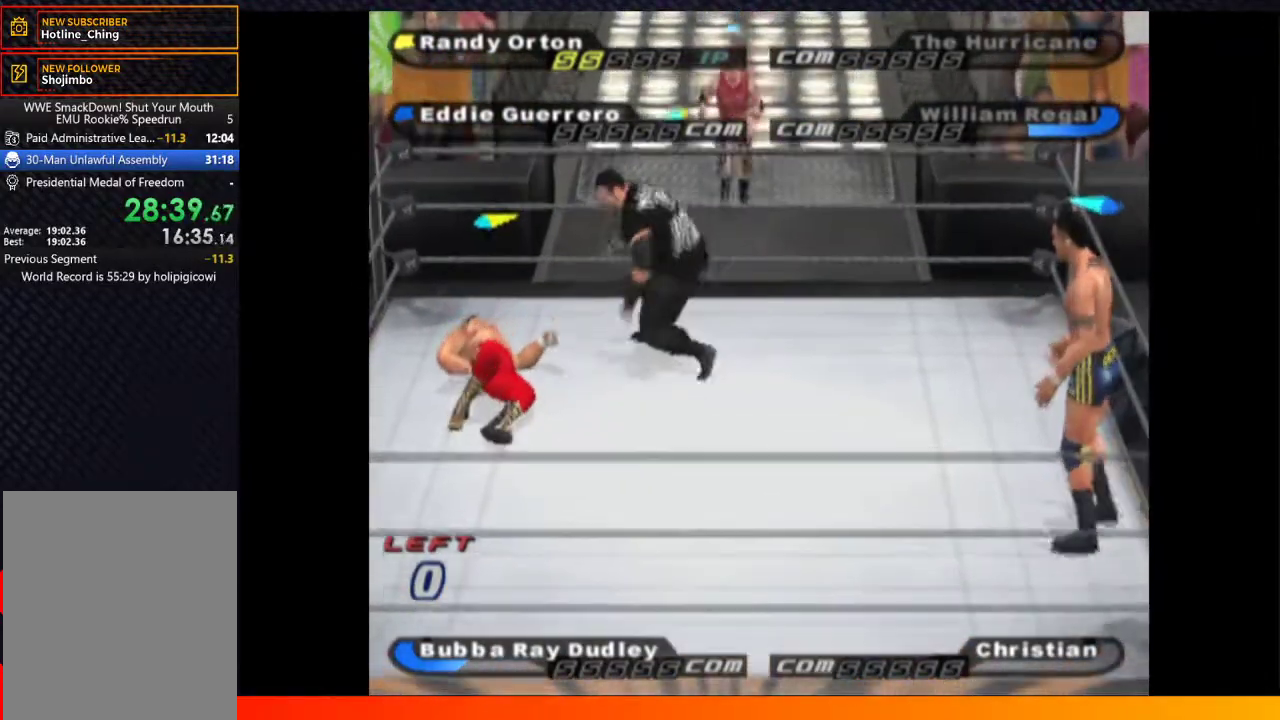
{"buttons": ["DPAD_UP"], "left_stick": "center", "right_stick": "center", "events": [[50, "DPAD_DOWN", "up"], [117, "DPAD_UP", "down"], [367, "Y", "down"], [500, "Y", "up"]]}
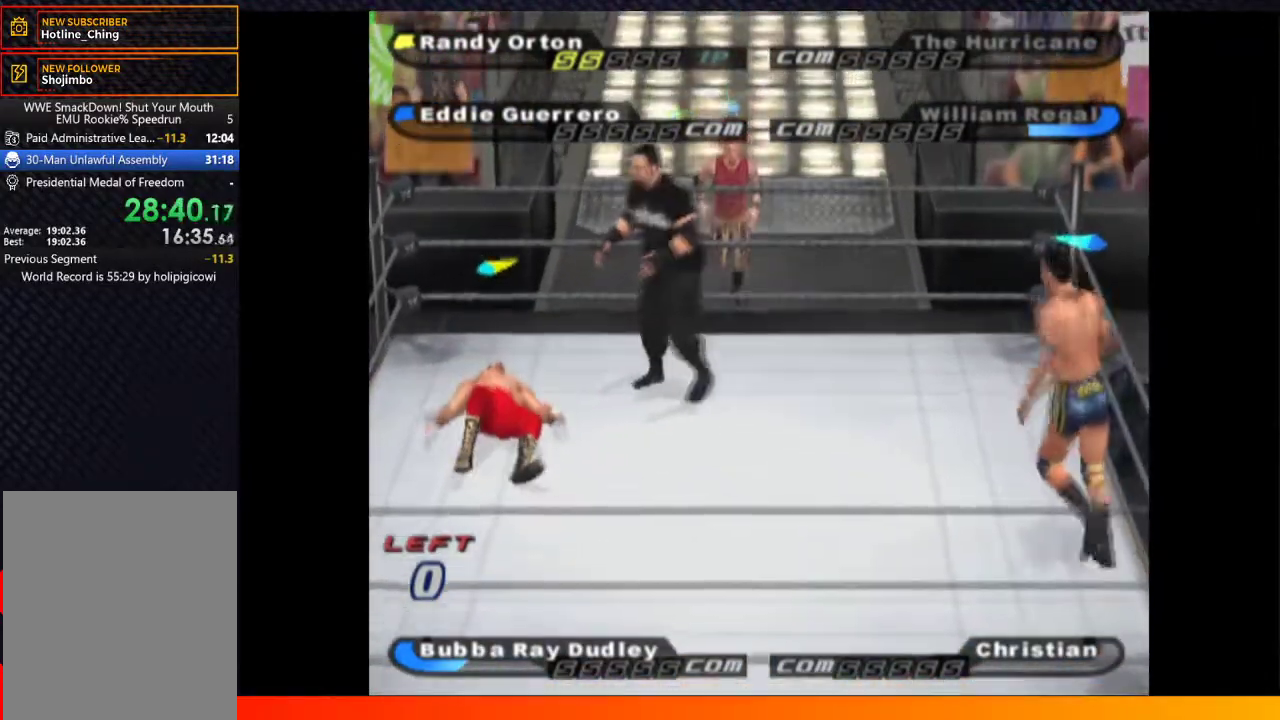
{"buttons": ["DPAD_UP", "DPAD_LEFT"], "left_stick": "center", "right_stick": "center", "events": [[217, "Y", "down"], [317, "Y", "up"], [483, "DPAD_LEFT", "down"]]}
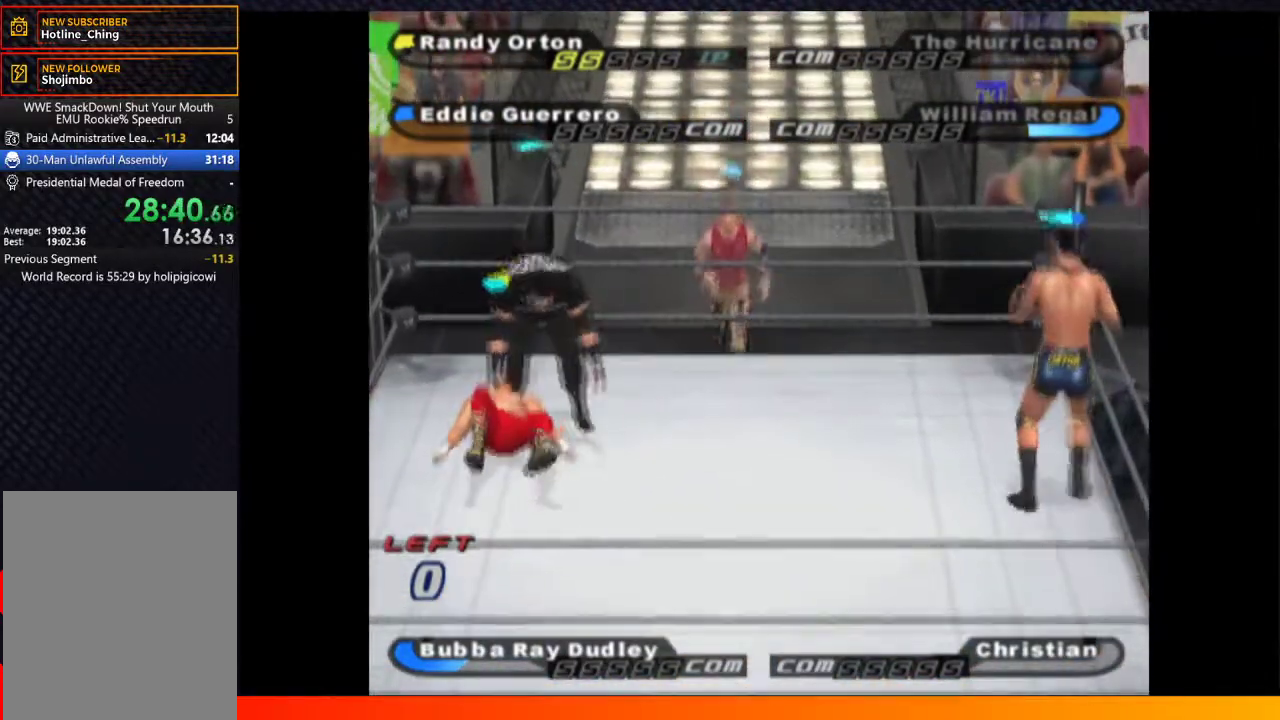
{"buttons": ["DPAD_UP", "DPAD_LEFT"], "left_stick": "center", "right_stick": "center", "events": []}
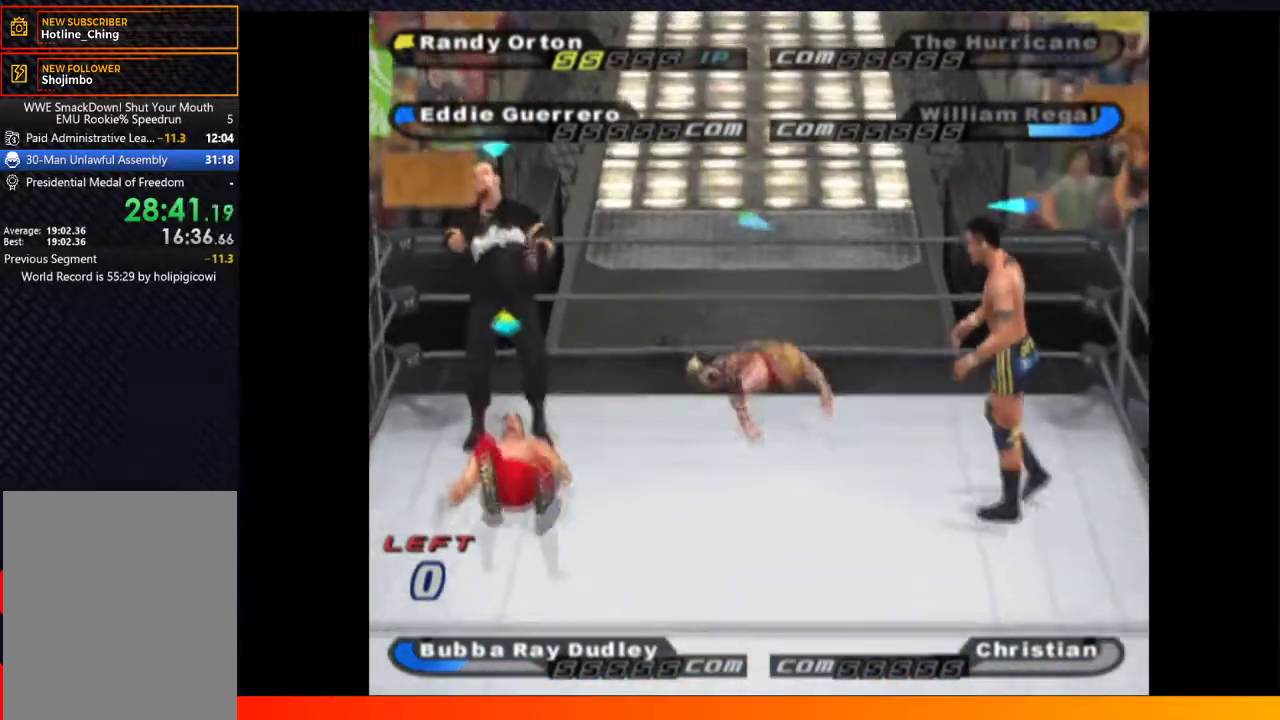
{"buttons": ["DPAD_UP", "DPAD_LEFT"], "left_stick": "center", "right_stick": "center", "events": [[367, "R2", "down"], [500, "R2", "up"]]}
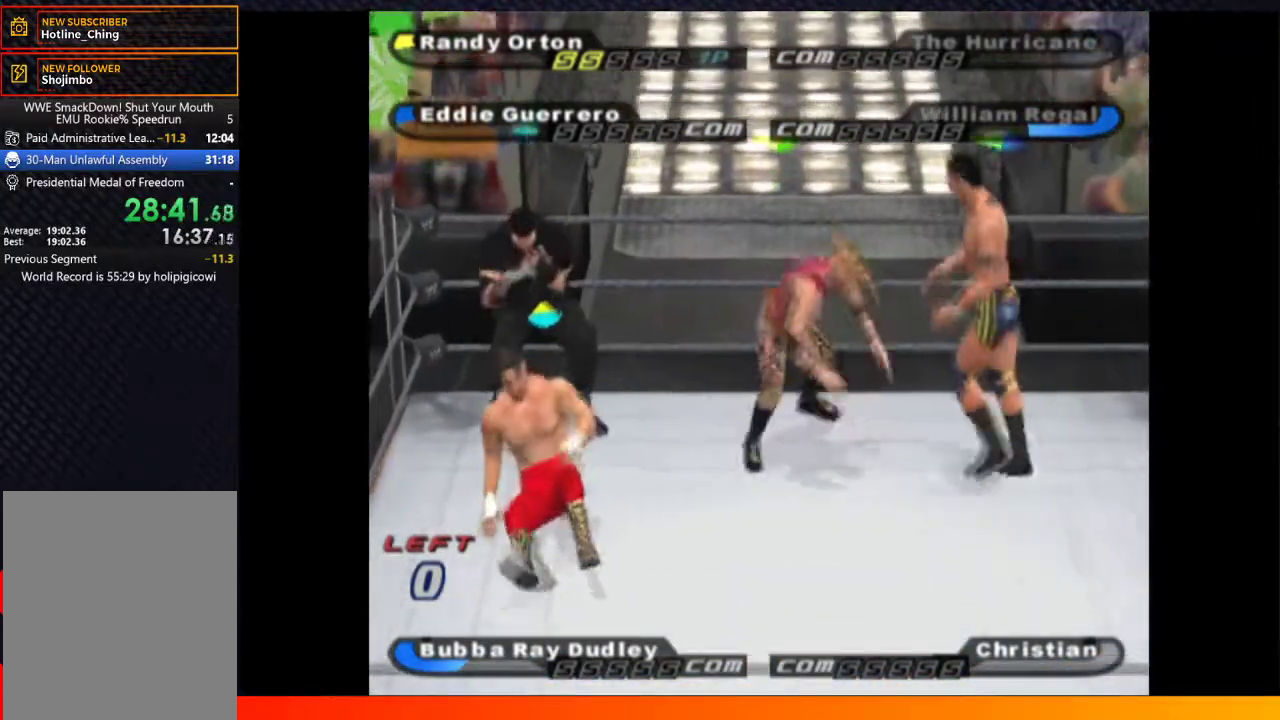
{"buttons": [], "left_stick": "center", "right_stick": "center", "events": [[50, "DPAD_UP", "up"], [83, "DPAD_DOWN", "down"], [117, "A", "down"], [217, "A", "up"], [317, "DPAD_DOWN", "up"], [317, "DPAD_LEFT", "up"]]}
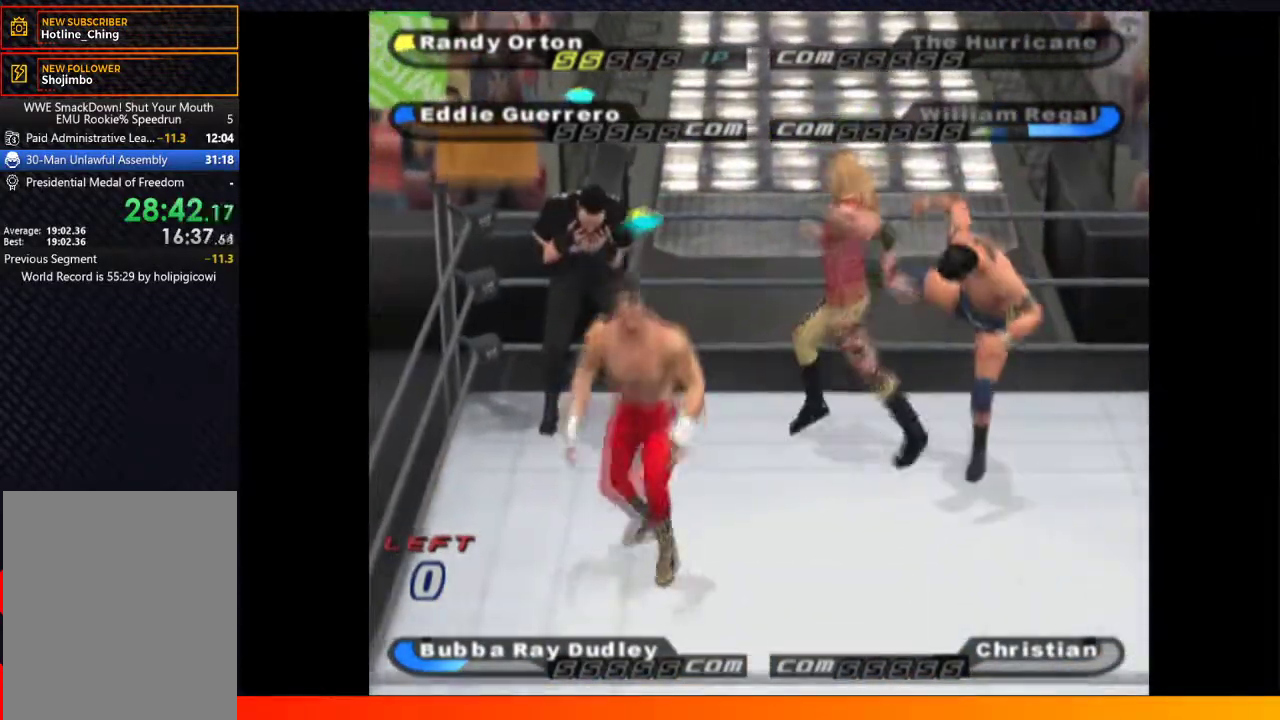
{"buttons": [], "left_stick": "center", "right_stick": "center", "events": [[250, "DPAD_UP", "down"], [267, "DPAD_LEFT", "down"], [350, "DPAD_UP", "up"], [367, "DPAD_LEFT", "up"], [417, "B", "down"], [500, "B", "up"]]}
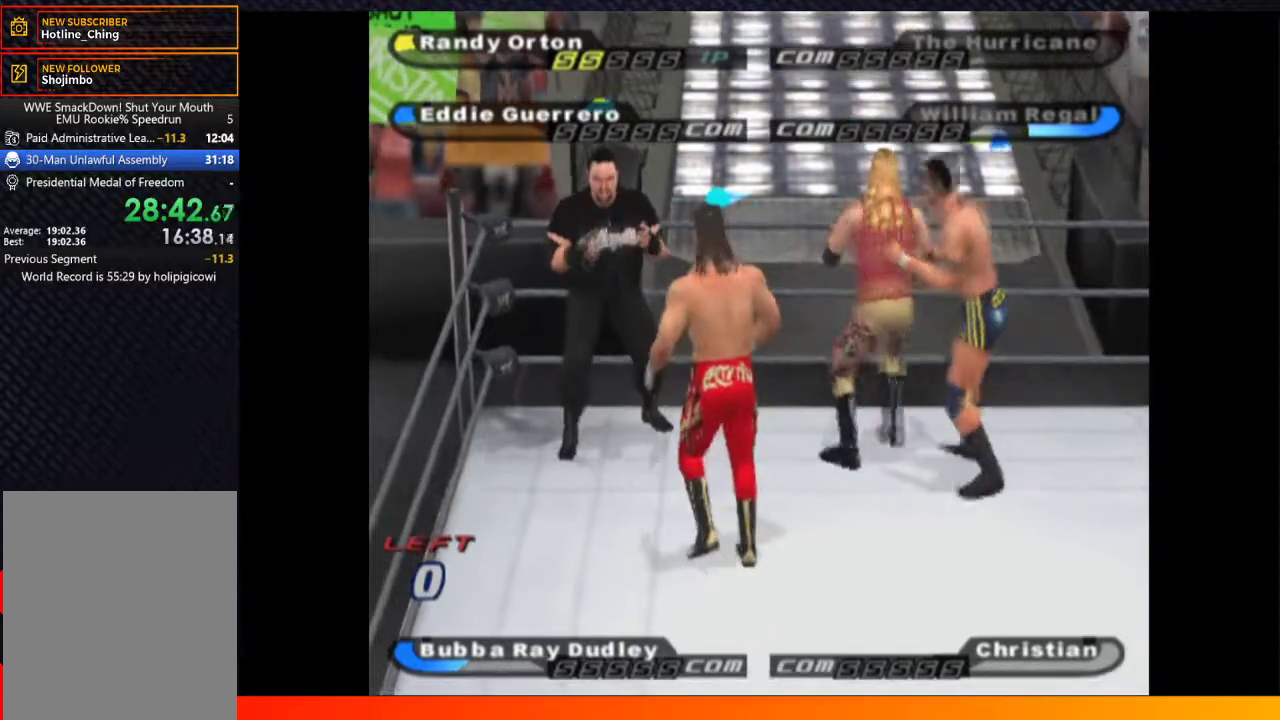
{"buttons": ["DPAD_UP"], "left_stick": "center", "right_stick": "center", "events": [[67, "B", "down"], [83, "DPAD_UP", "down"], [117, "B", "up"]]}
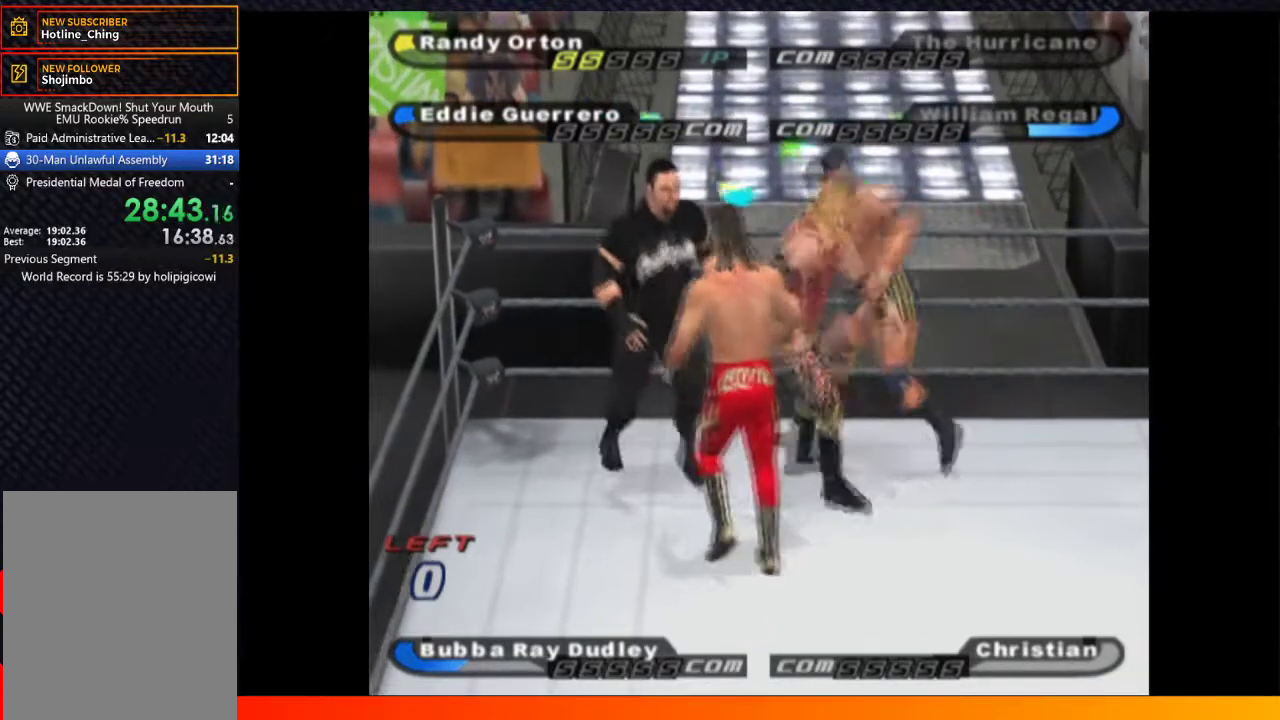
{"buttons": [], "left_stick": "center", "right_stick": "center", "events": [[383, "DPAD_UP", "up"]]}
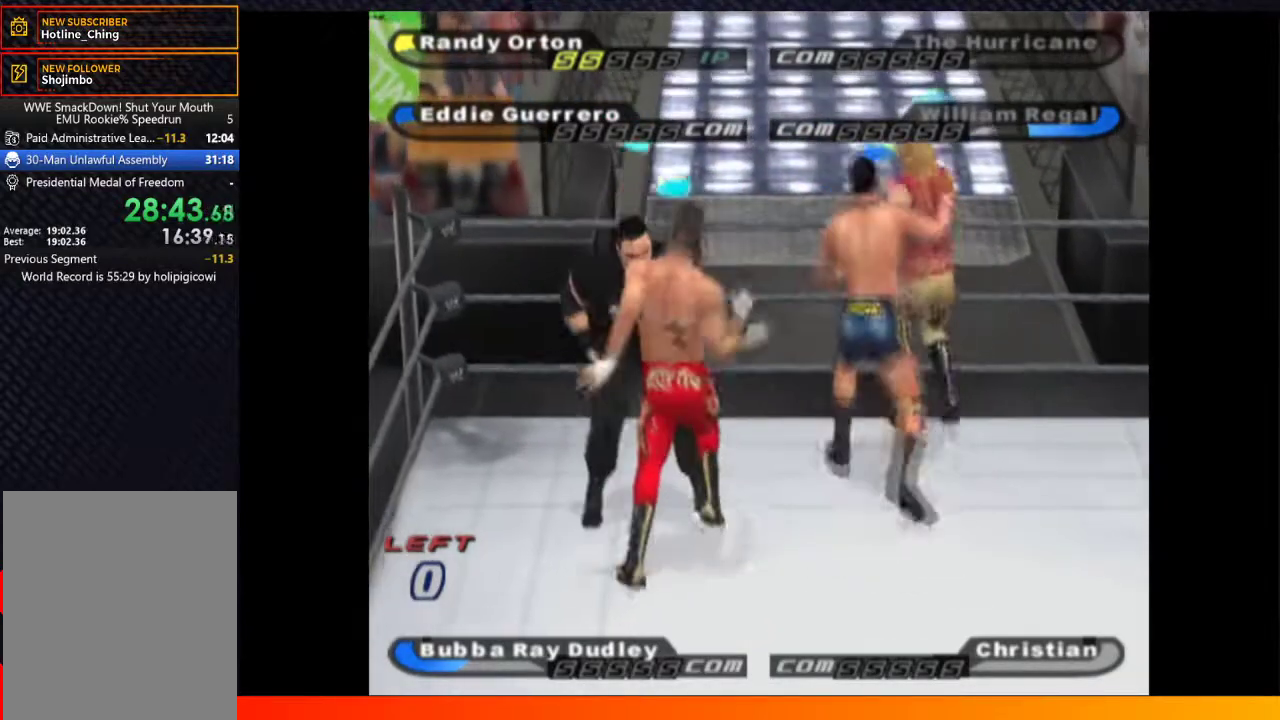
{"buttons": ["DPAD_UP"], "left_stick": "center", "right_stick": "center", "events": [[83, "DPAD_UP", "down"], [217, "DPAD_UP", "up"], [383, "A", "down"], [467, "A", "up"], [483, "DPAD_UP", "down"]]}
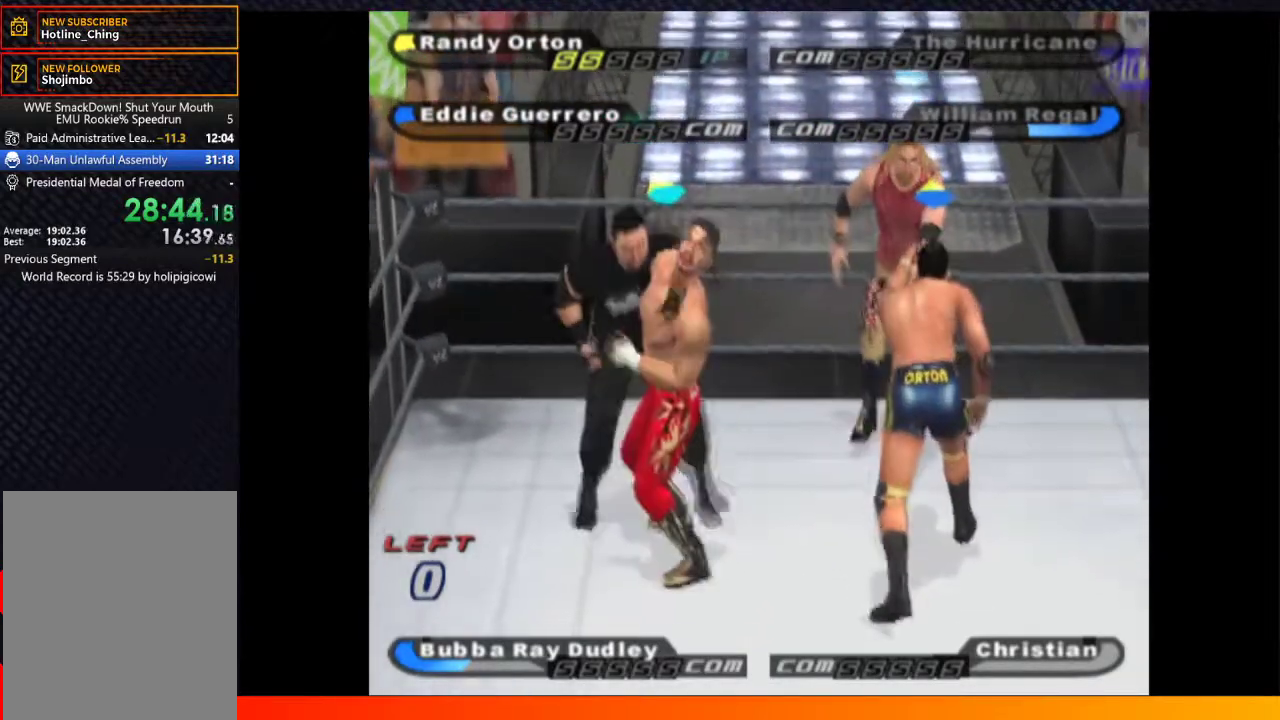
{"buttons": [], "left_stick": "center", "right_stick": "center", "events": [[17, "A", "down"], [100, "A", "up"], [150, "A", "down"], [217, "A", "up"], [250, "DPAD_UP", "up"]]}
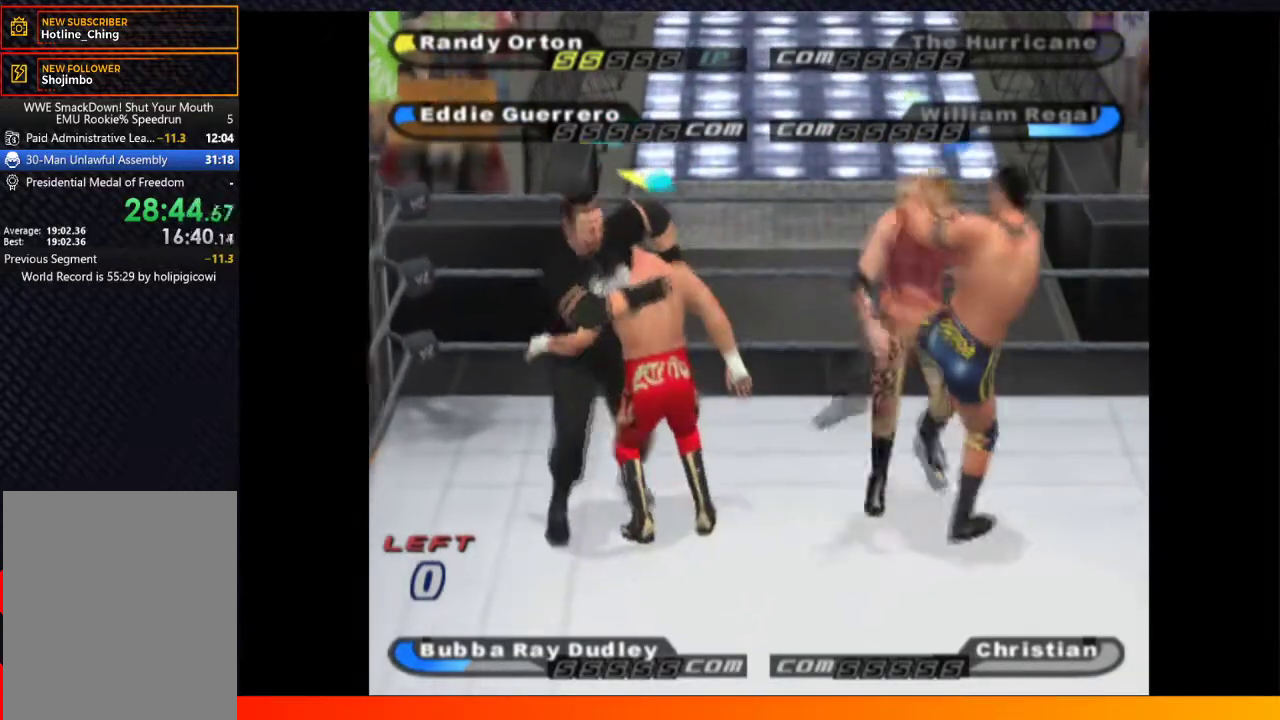
{"buttons": [], "left_stick": "center", "right_stick": "center", "events": []}
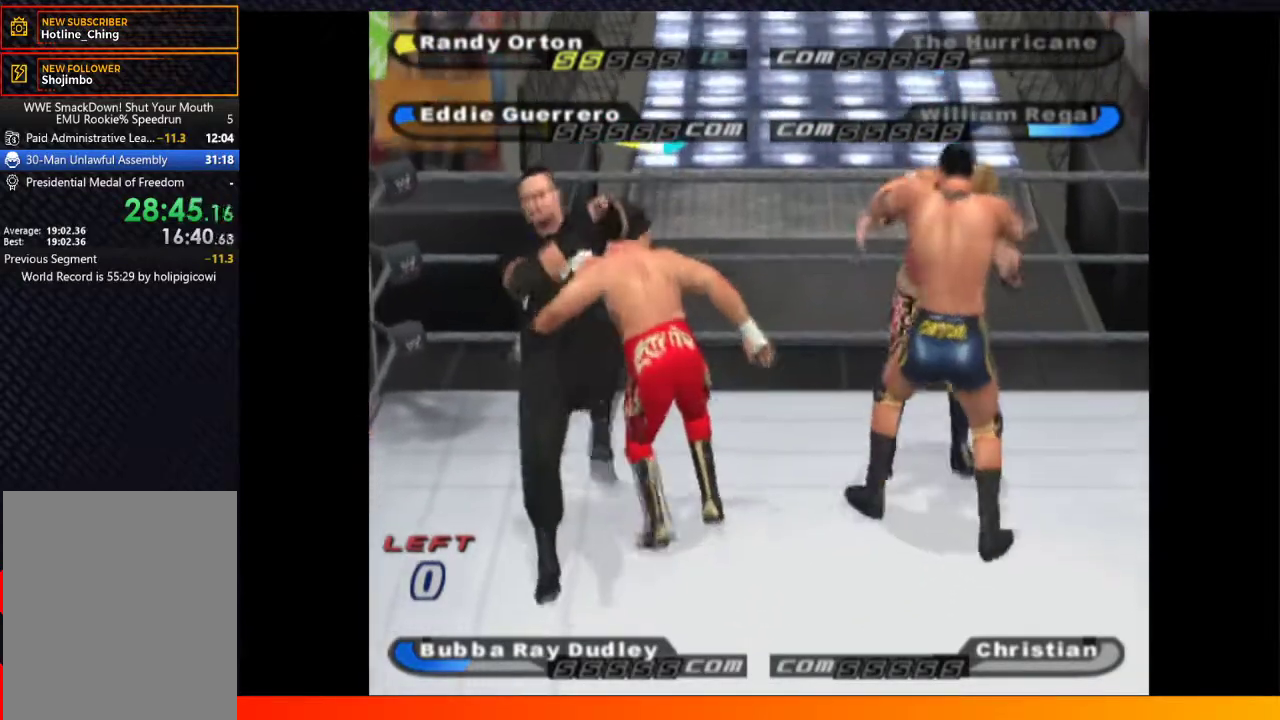
{"buttons": [], "left_stick": "center", "right_stick": "center", "events": []}
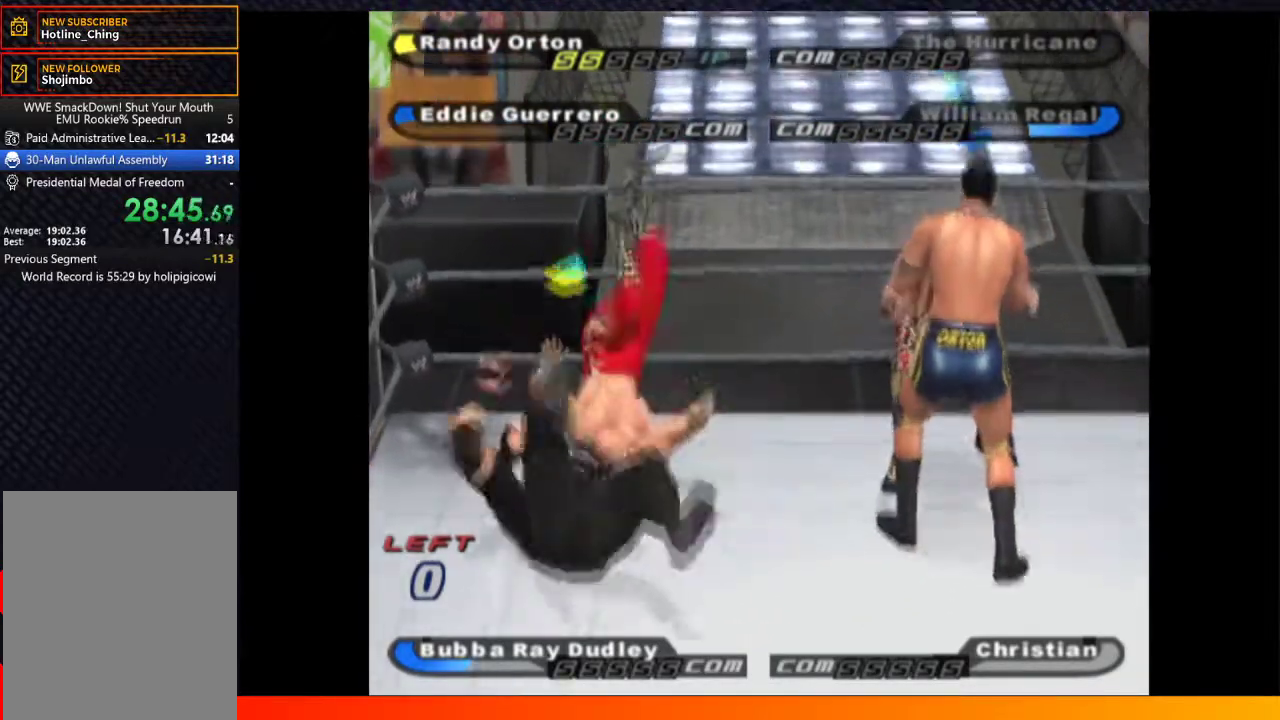
{"buttons": ["DPAD_UP"], "left_stick": "center", "right_stick": "center", "events": [[17, "B", "down"], [117, "B", "up"], [150, "DPAD_UP", "down"]]}
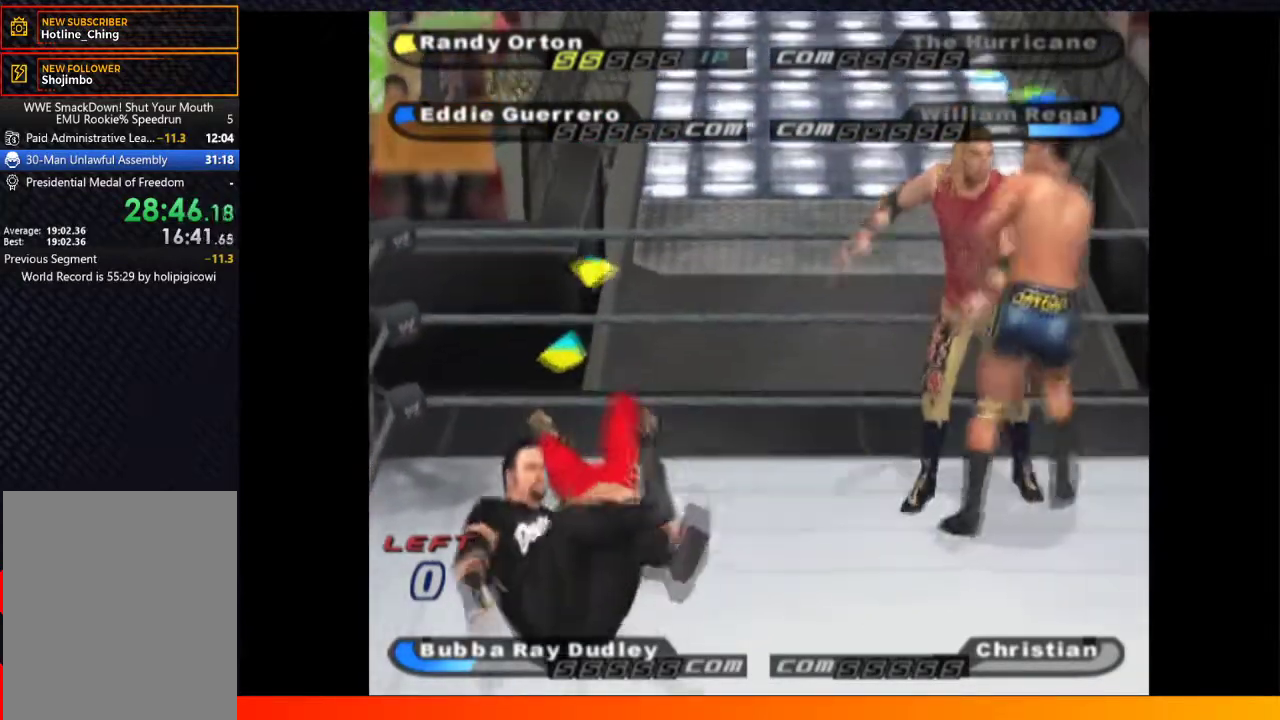
{"buttons": ["DPAD_UP"], "left_stick": "center", "right_stick": "center", "events": []}
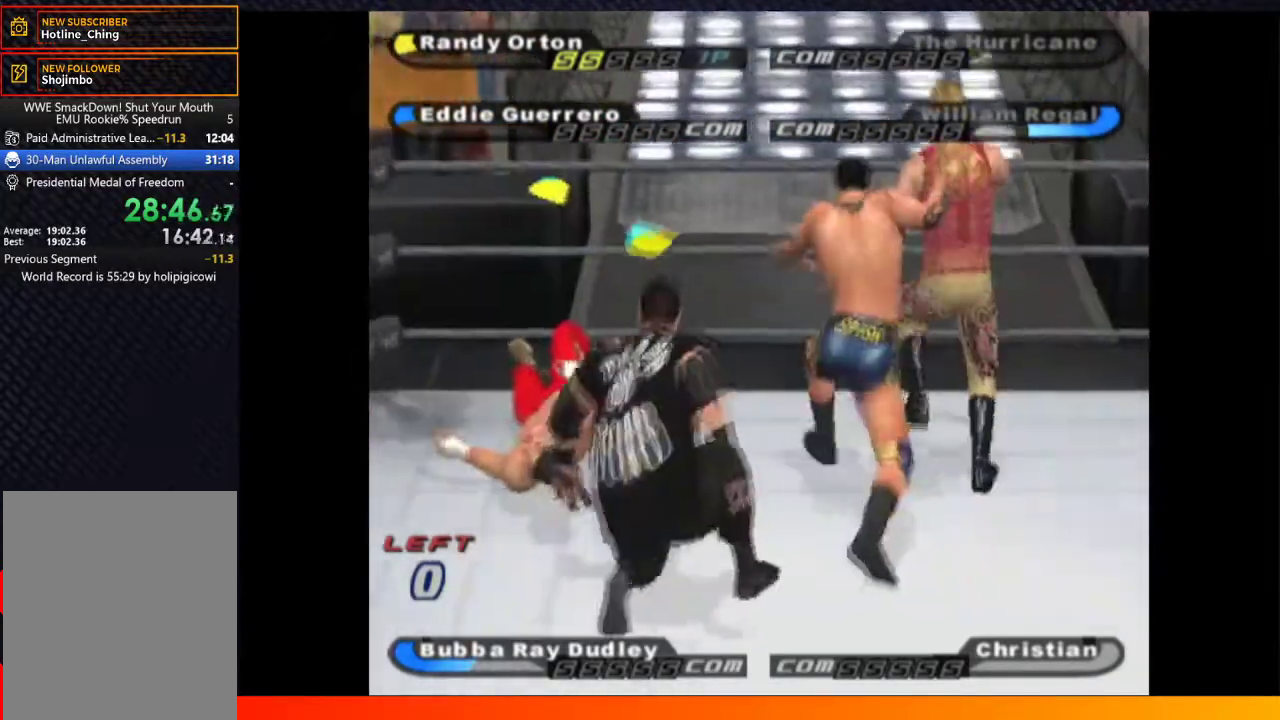
{"buttons": ["A", "DPAD_UP"], "left_stick": "center", "right_stick": "center", "events": [[183, "A", "down"], [250, "A", "up"], [350, "A", "down"], [417, "A", "up"], [483, "A", "down"]]}
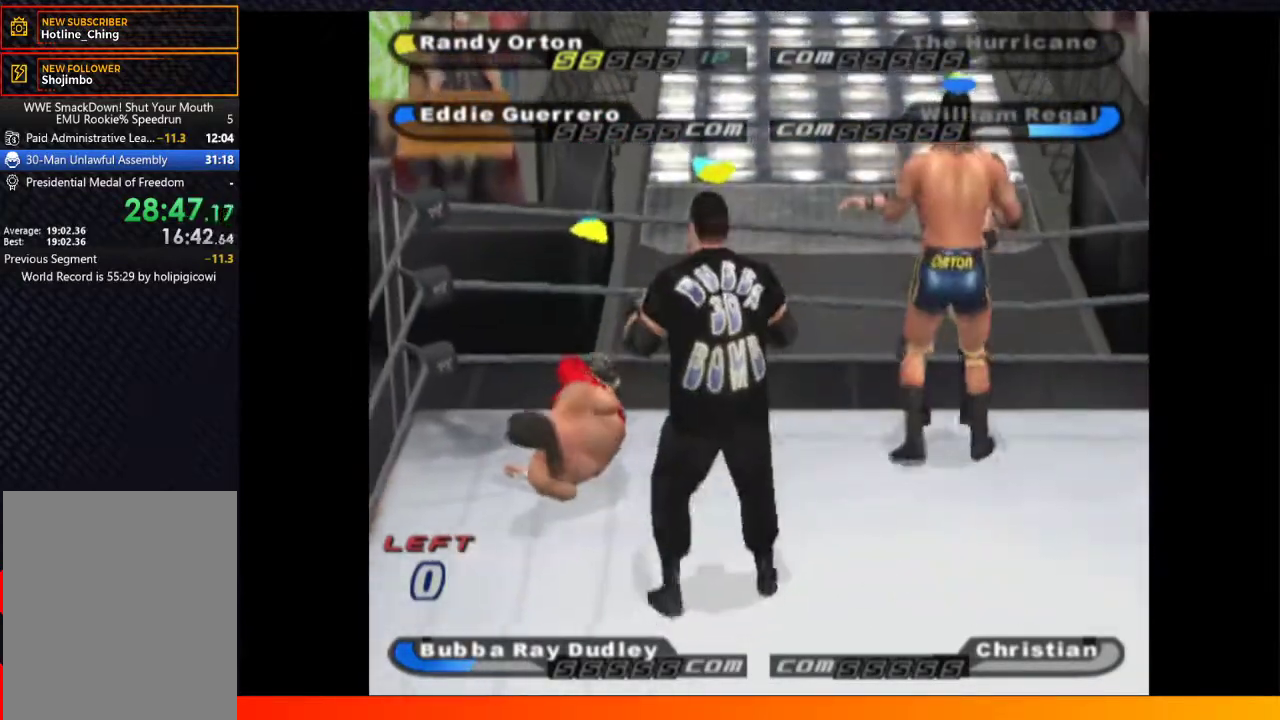
{"buttons": [], "left_stick": "center", "right_stick": "center", "events": [[83, "A", "up"], [150, "A", "down"], [217, "A", "up"], [267, "DPAD_UP", "up"]]}
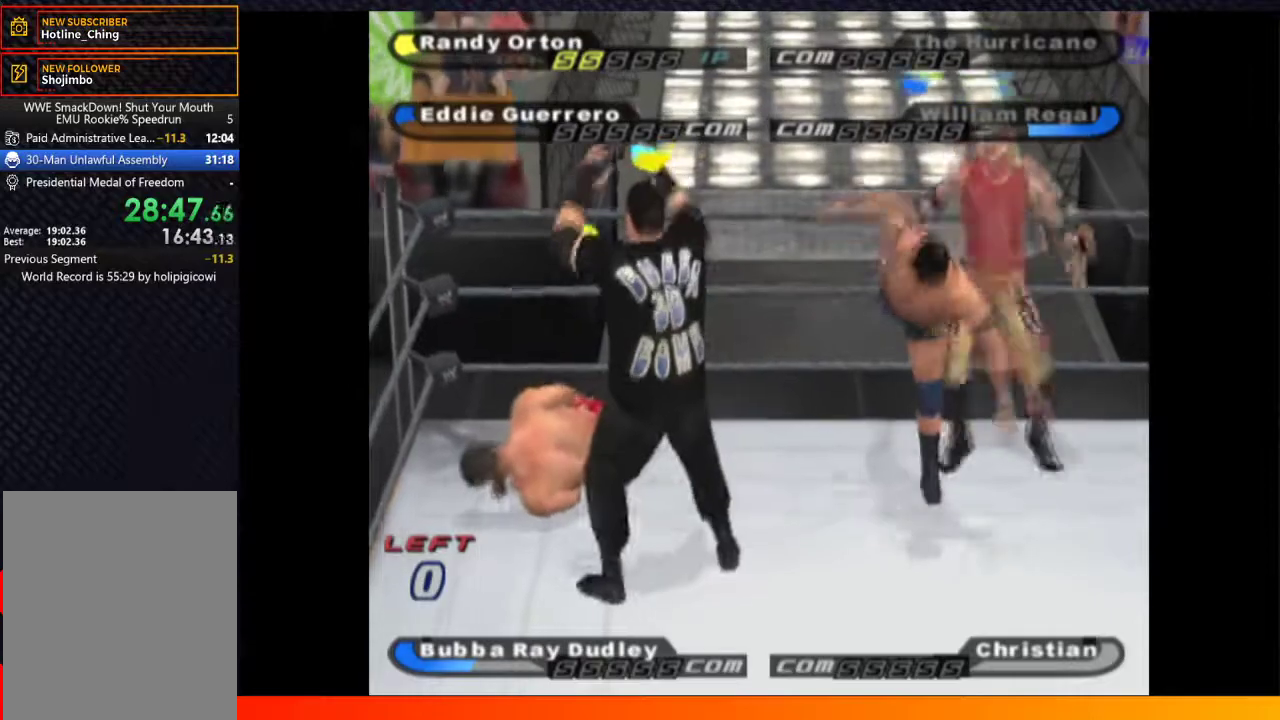
{"buttons": ["DPAD_RIGHT"], "left_stick": "center", "right_stick": "center", "events": [[300, "DPAD_RIGHT", "down"]]}
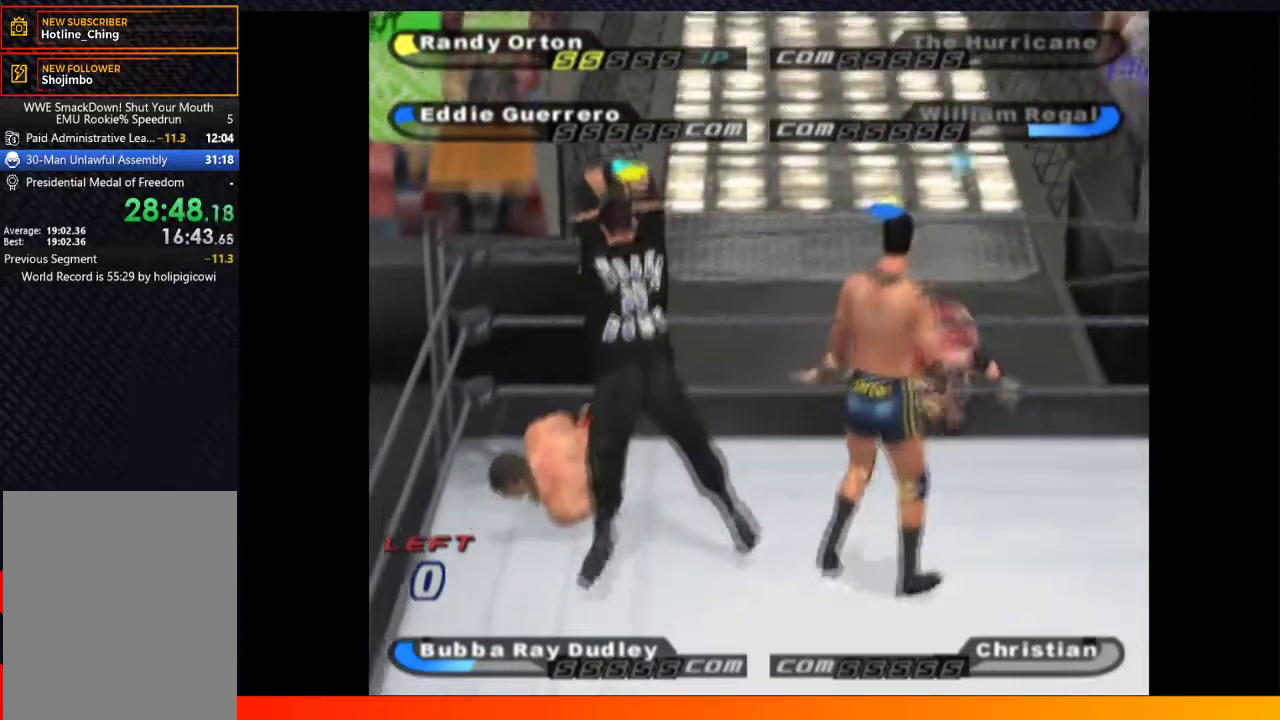
{"buttons": ["DPAD_UP"], "left_stick": "center", "right_stick": "center"}
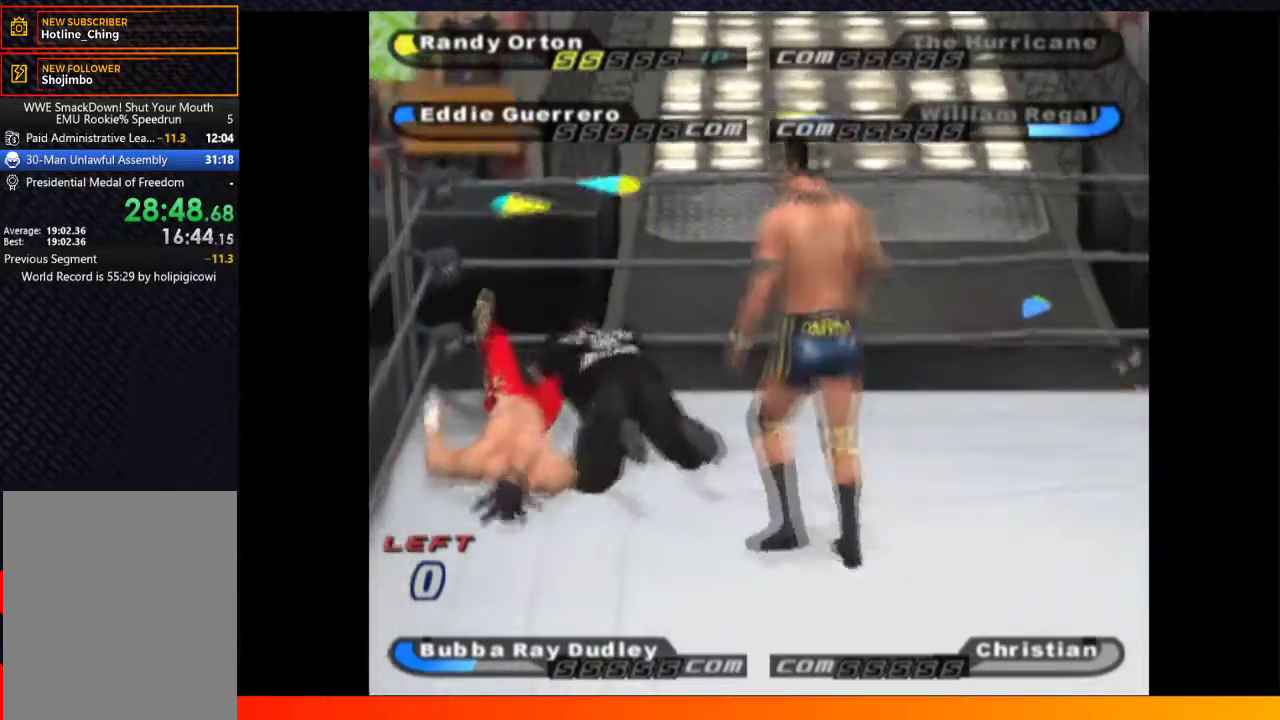
{"buttons": [], "left_stick": "center", "right_stick": "center", "events": [[317, "DPAD_UP", "up"]]}
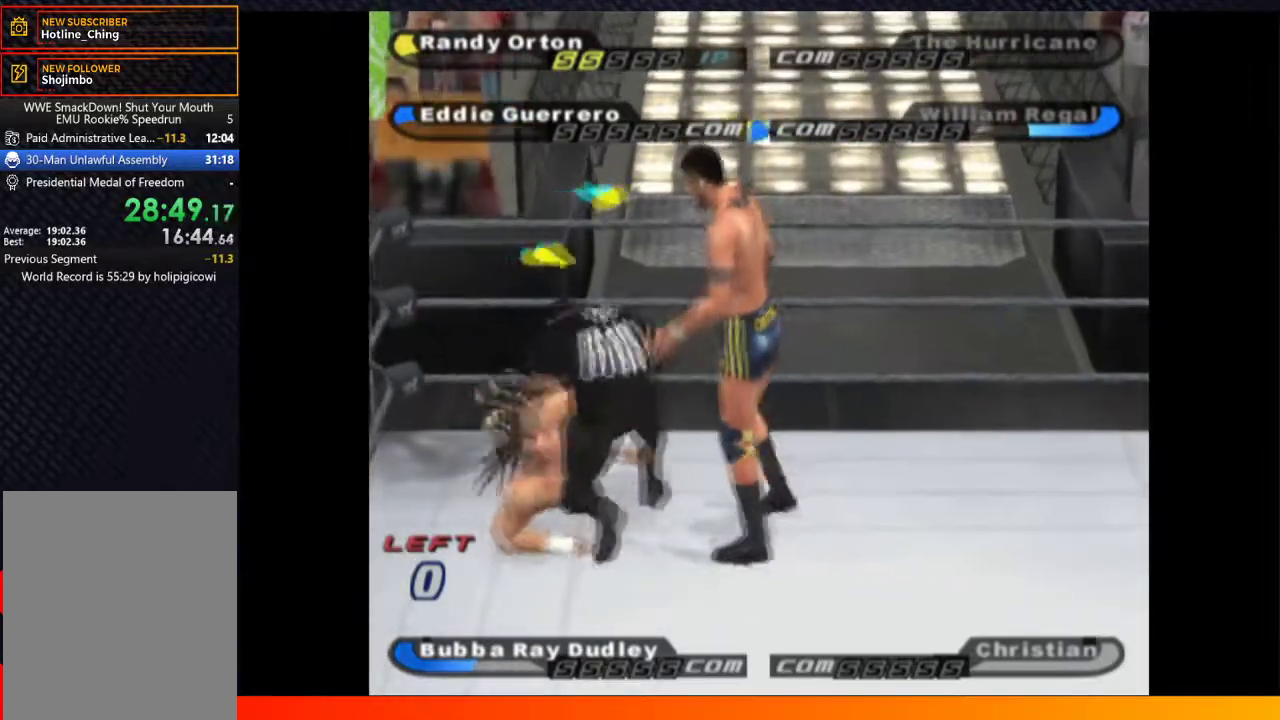
{"buttons": ["DPAD_DOWN", "DPAD_RIGHT"], "left_stick": "center", "right_stick": "center", "events": [[100, "DPAD_RIGHT", "down"], [117, "DPAD_DOWN", "down"], [200, "Y", "down"], [317, "Y", "up"]]}
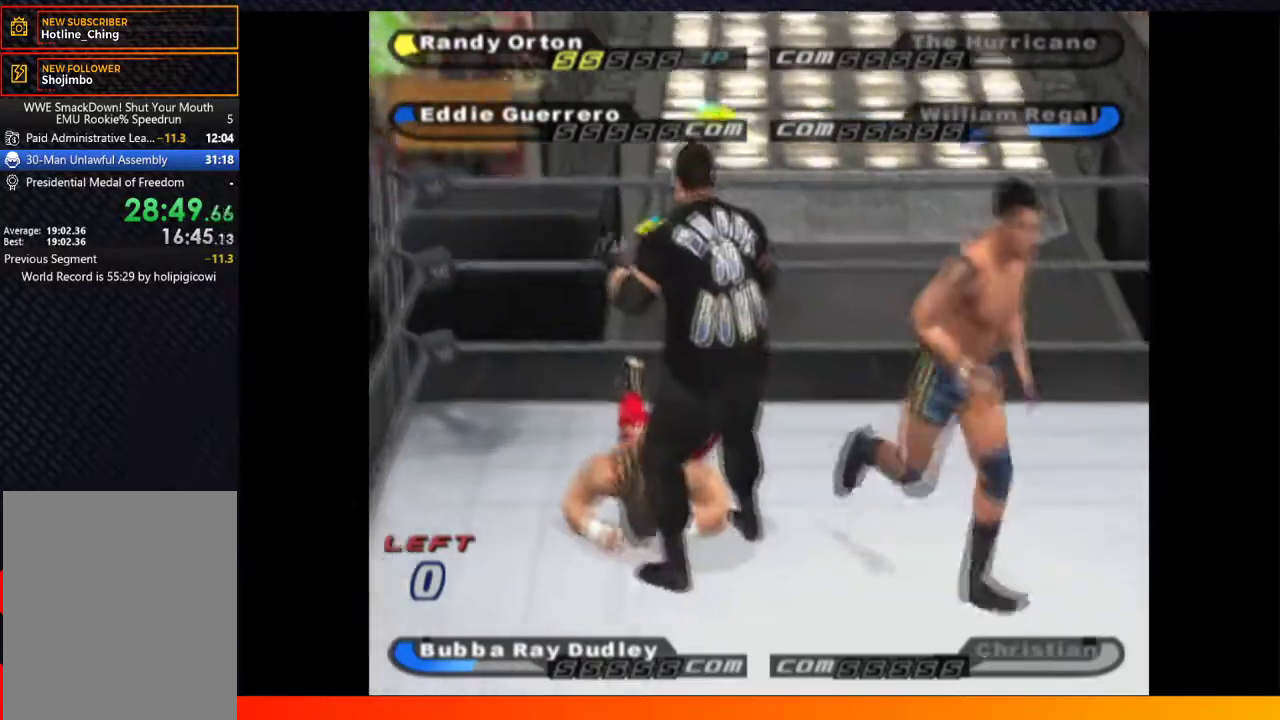
{"buttons": ["DPAD_DOWN", "DPAD_RIGHT"], "left_stick": "center", "right_stick": "center", "events": [[350, "Y", "down"], [433, "Y", "up"]]}
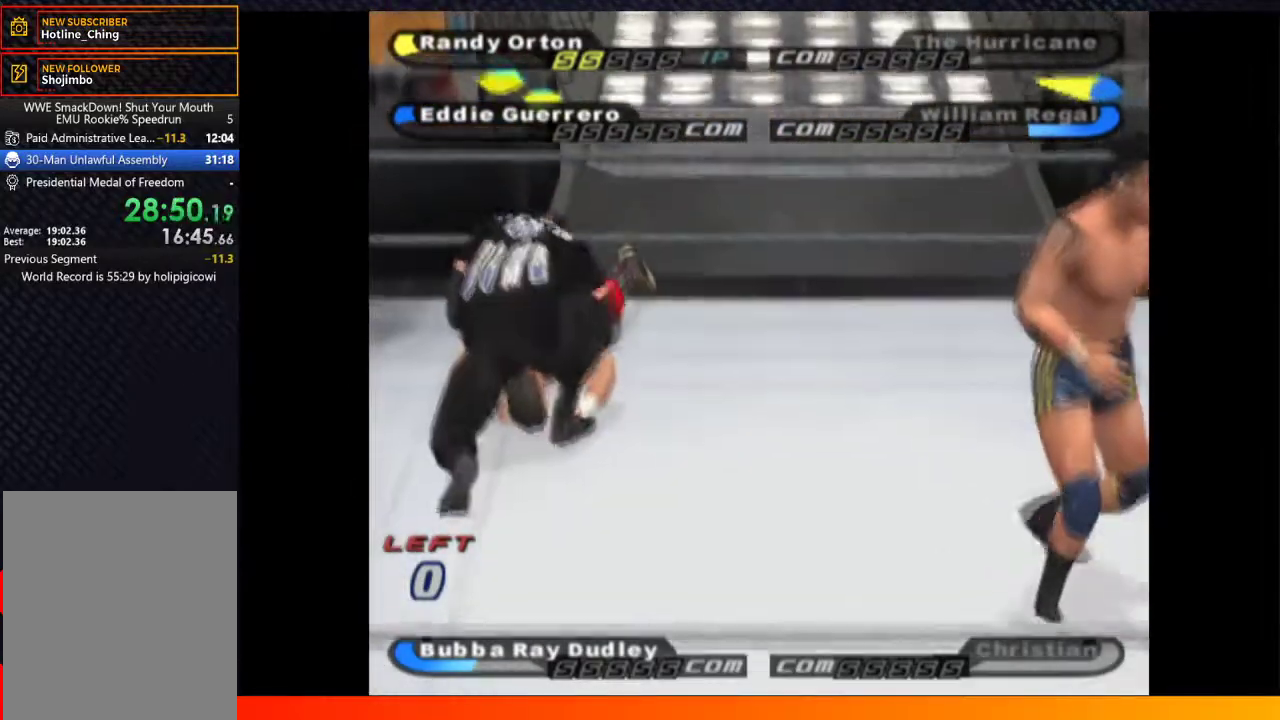
{"buttons": ["DPAD_LEFT"], "left_stick": "center", "right_stick": "center", "events": [[67, "DPAD_RIGHT", "up"], [217, "DPAD_DOWN", "up"], [217, "DPAD_LEFT", "down"]]}
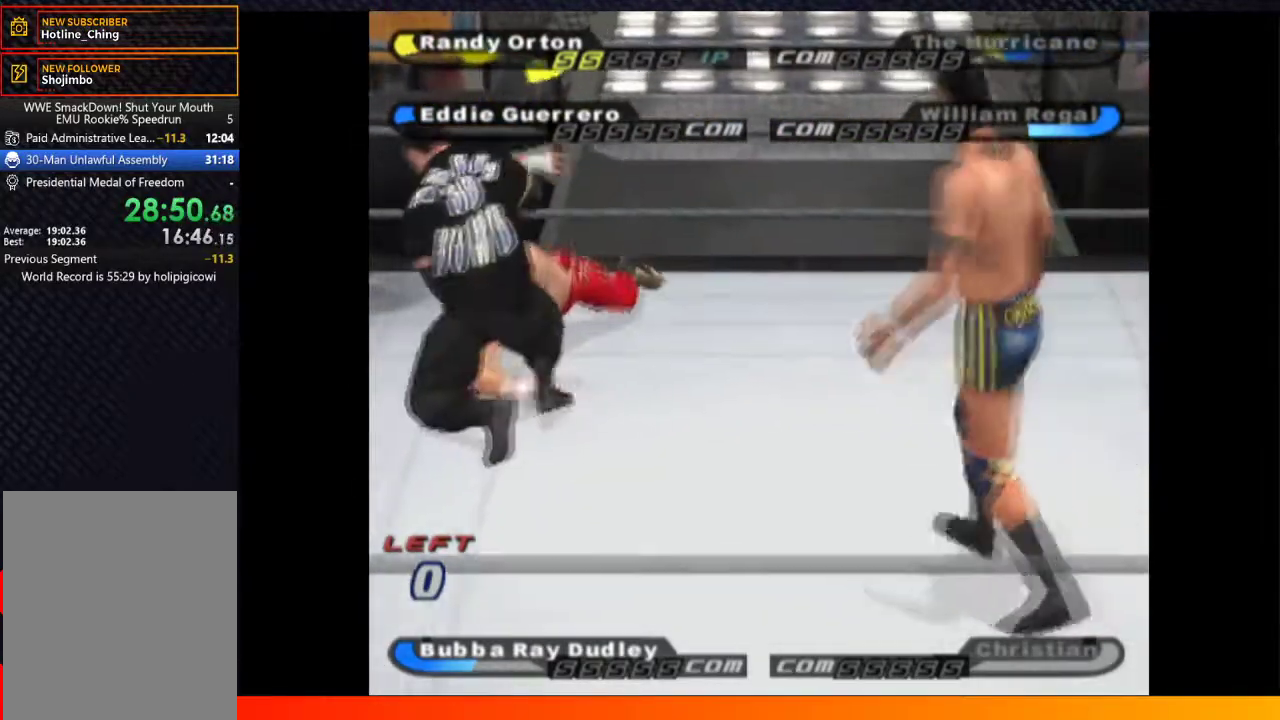
{"buttons": ["L2"], "left_stick": "center", "right_stick": "center", "events": [[83, "DPAD_LEFT", "up"], [500, "L2", "down"]]}
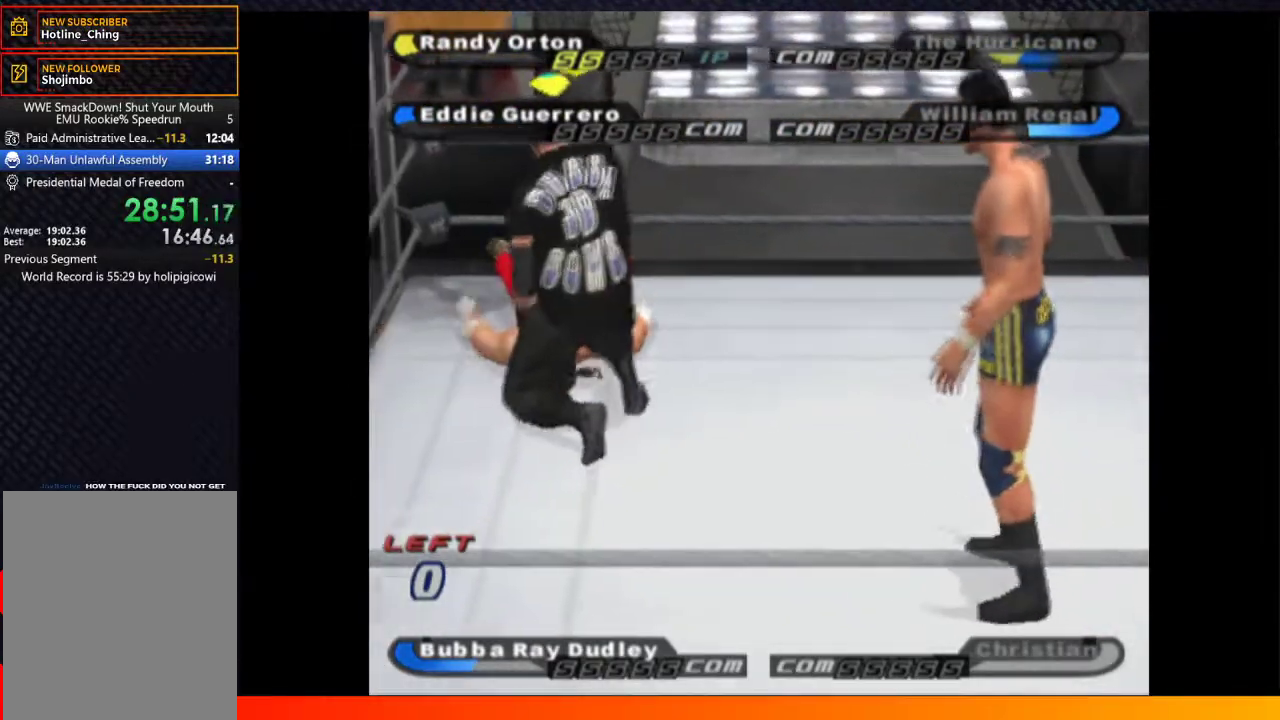
{"buttons": [], "left_stick": "center", "right_stick": "center", "events": [[117, "L2", "up"]]}
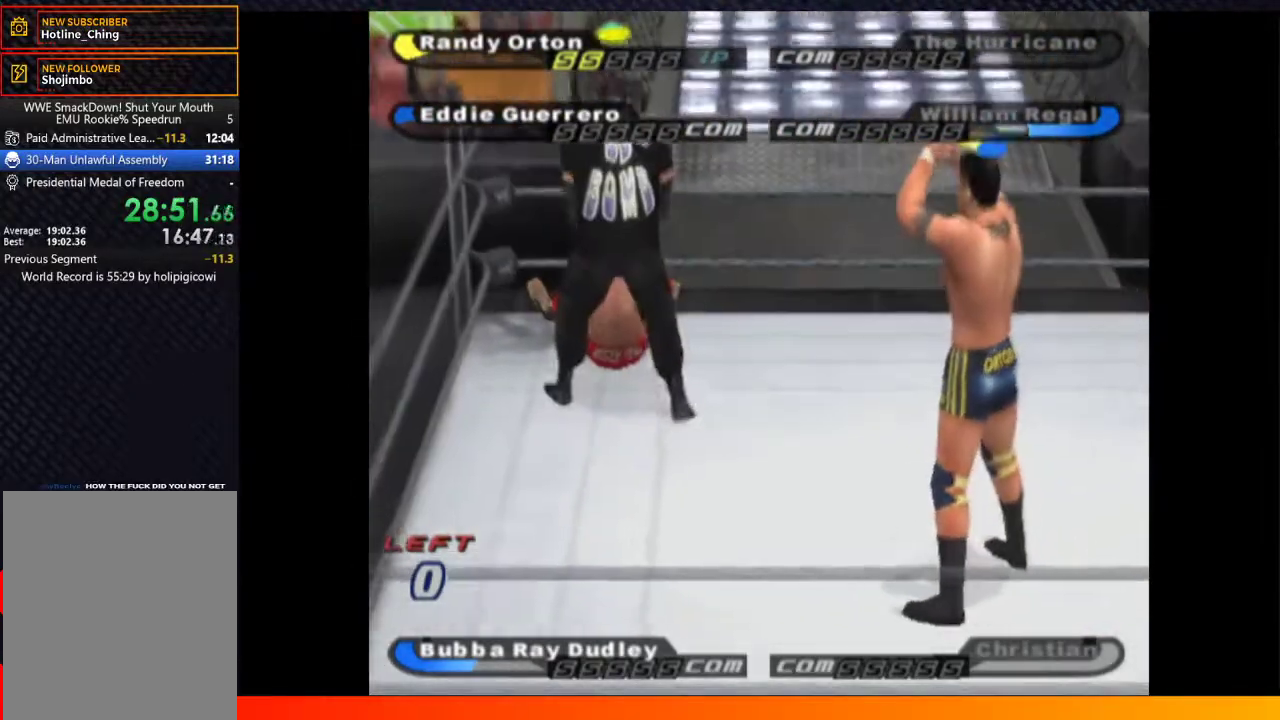
{"buttons": [], "left_stick": "center", "right_stick": "center", "events": []}
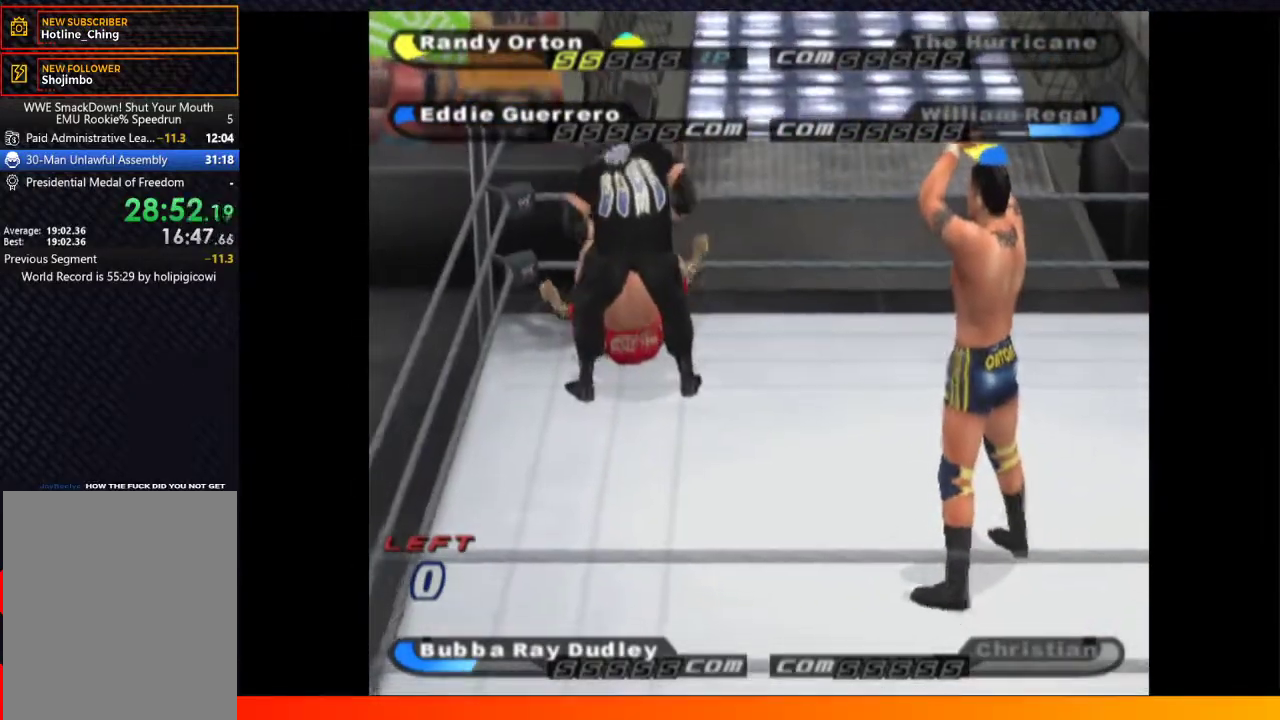
{"buttons": [], "left_stick": "center", "right_stick": "center", "events": []}